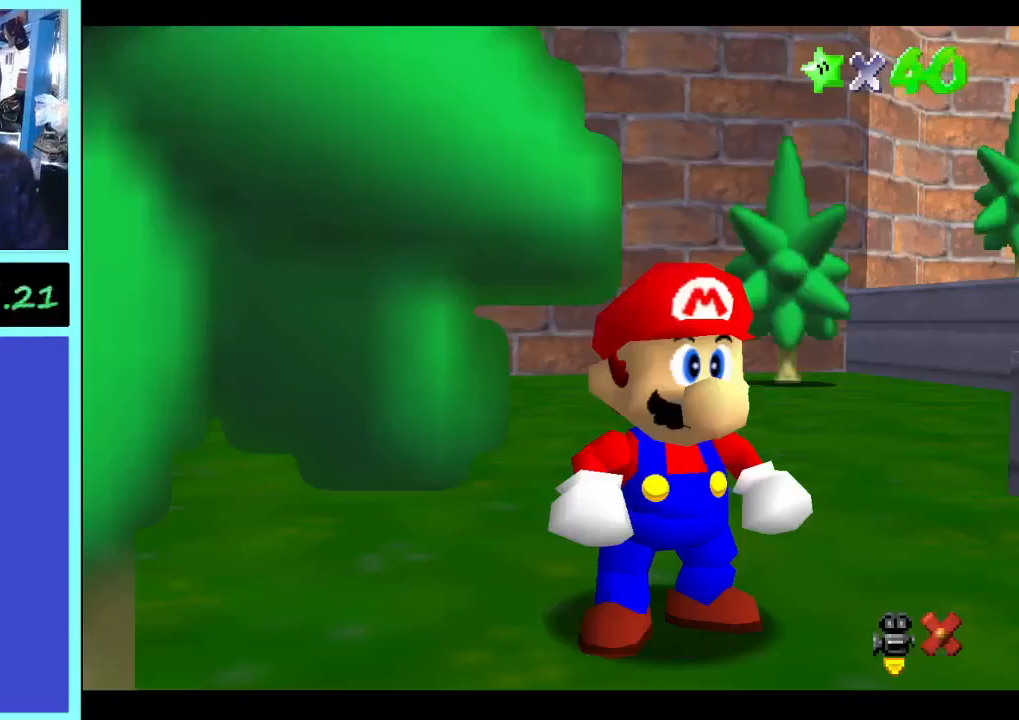
Gameplay with a controller (Xbox layout); each line is a JSON object with the inputs held at the frame after it. "events" lists button and stick changes between this image and that frame as [ms after this image, input, new state], when the widget could be followed in between. Not read: A L3 R3.
{"buttons": [], "left_stick": "up-left", "right_stick": "center", "events": [[433, "left_stick", "up-left"]]}
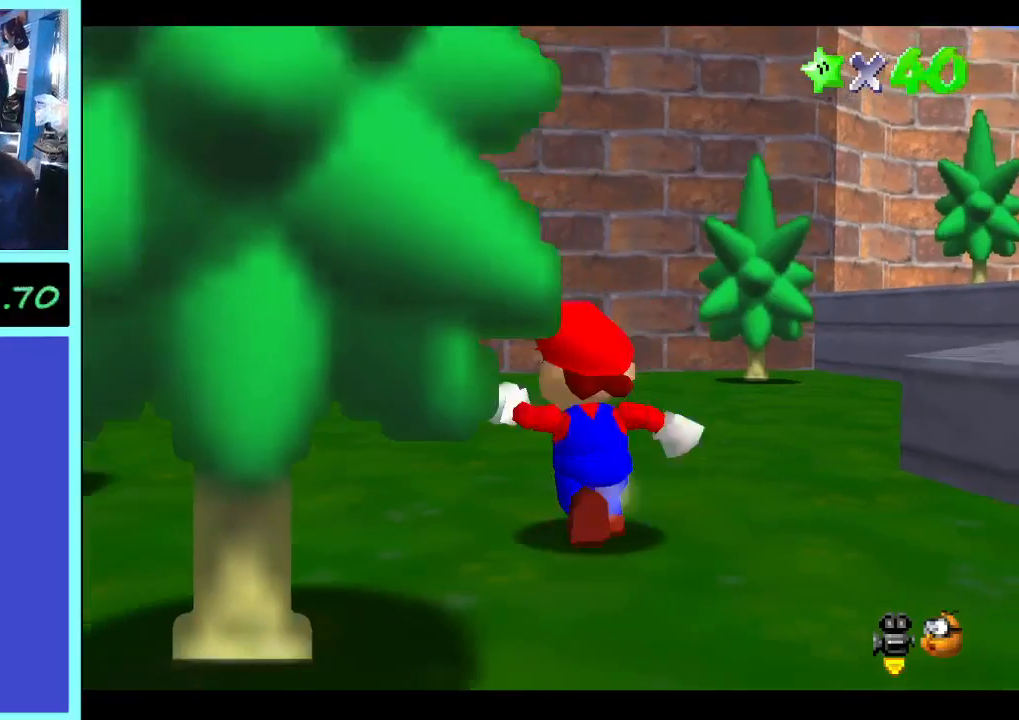
{"buttons": [], "left_stick": "up", "right_stick": "center", "events": [[133, "right_stick", "right"], [267, "left_stick", "up"], [300, "right_stick", "center"]]}
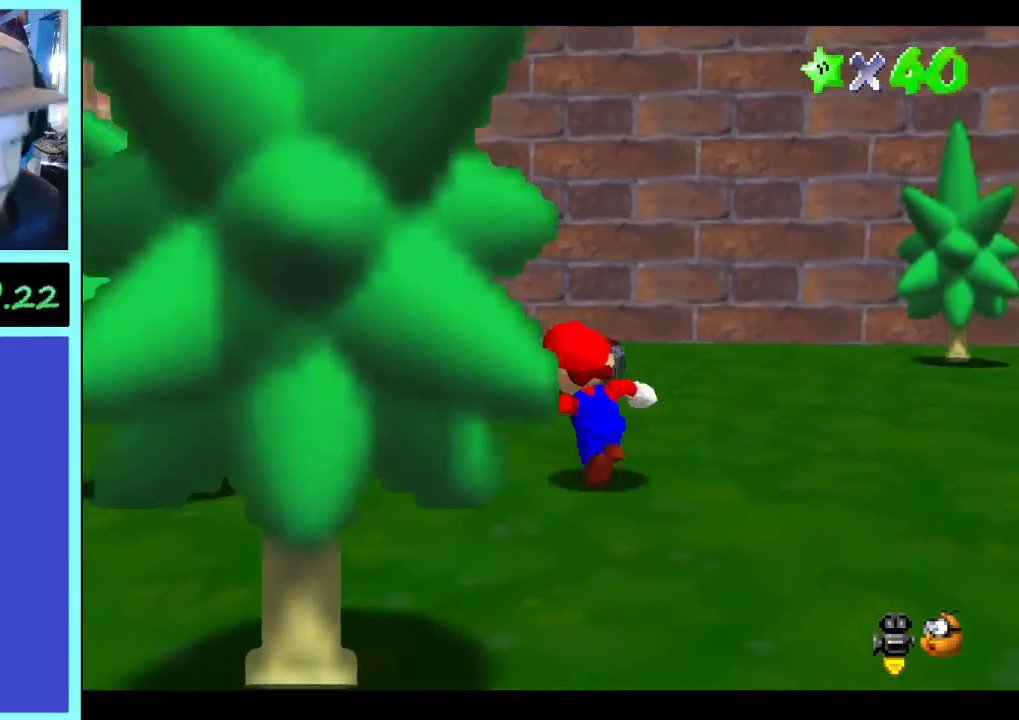
{"buttons": [], "left_stick": "up", "right_stick": "center", "events": []}
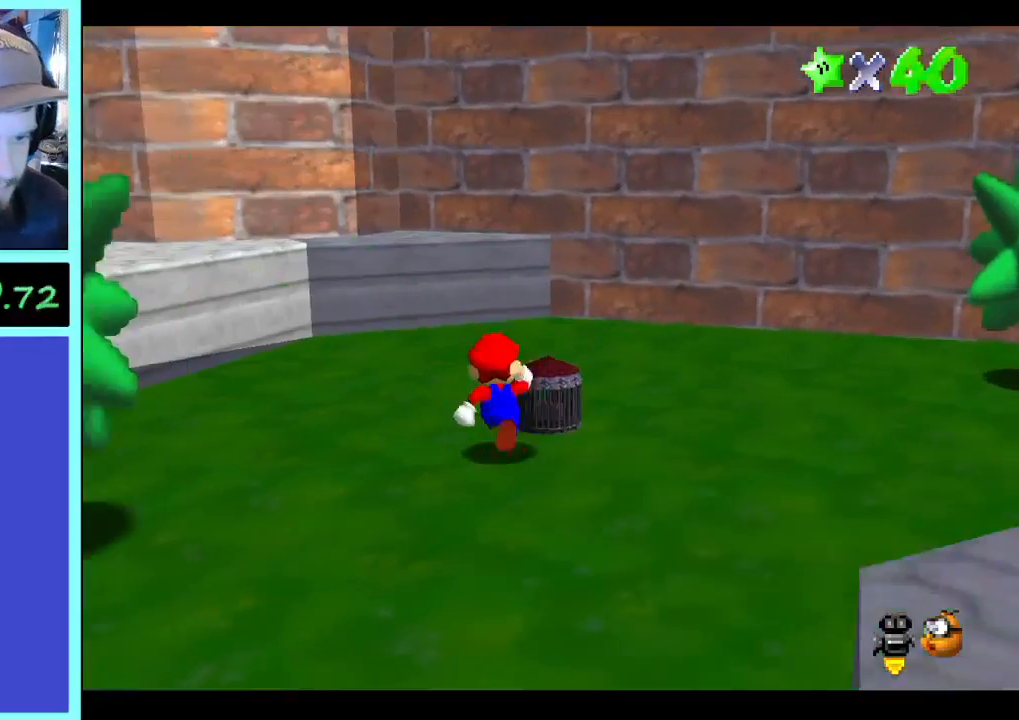
{"buttons": [], "left_stick": "center", "right_stick": "center", "events": [[300, "left_stick", "right"], [367, "left_stick", "center"]]}
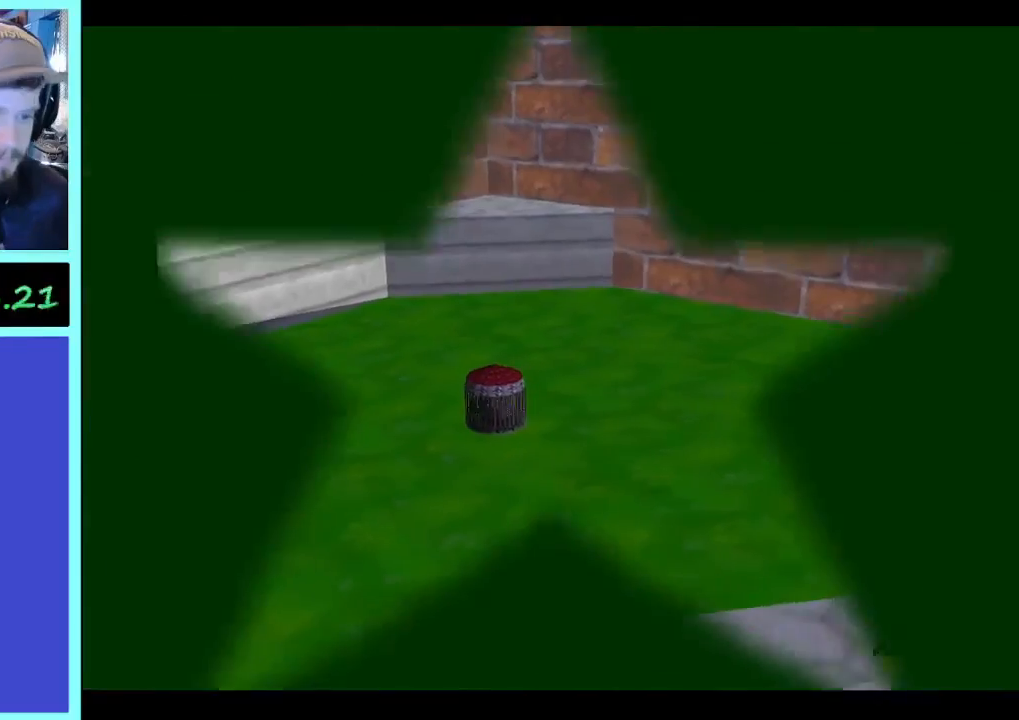
{"buttons": [], "left_stick": "center", "right_stick": "center", "events": []}
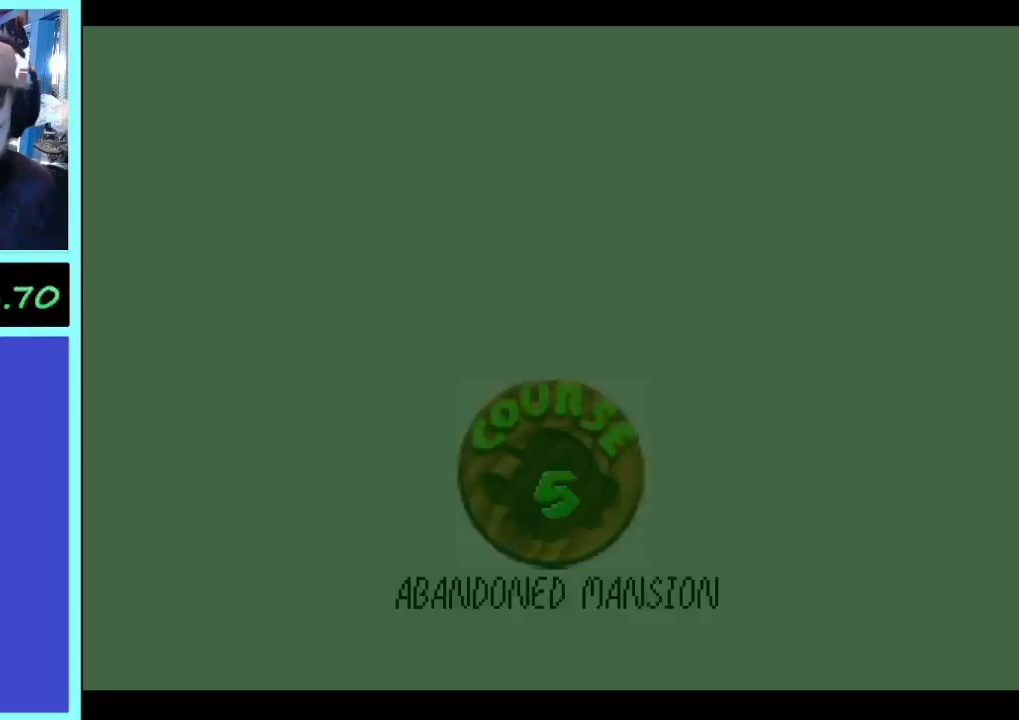
{"buttons": [], "left_stick": "center", "right_stick": "center", "events": []}
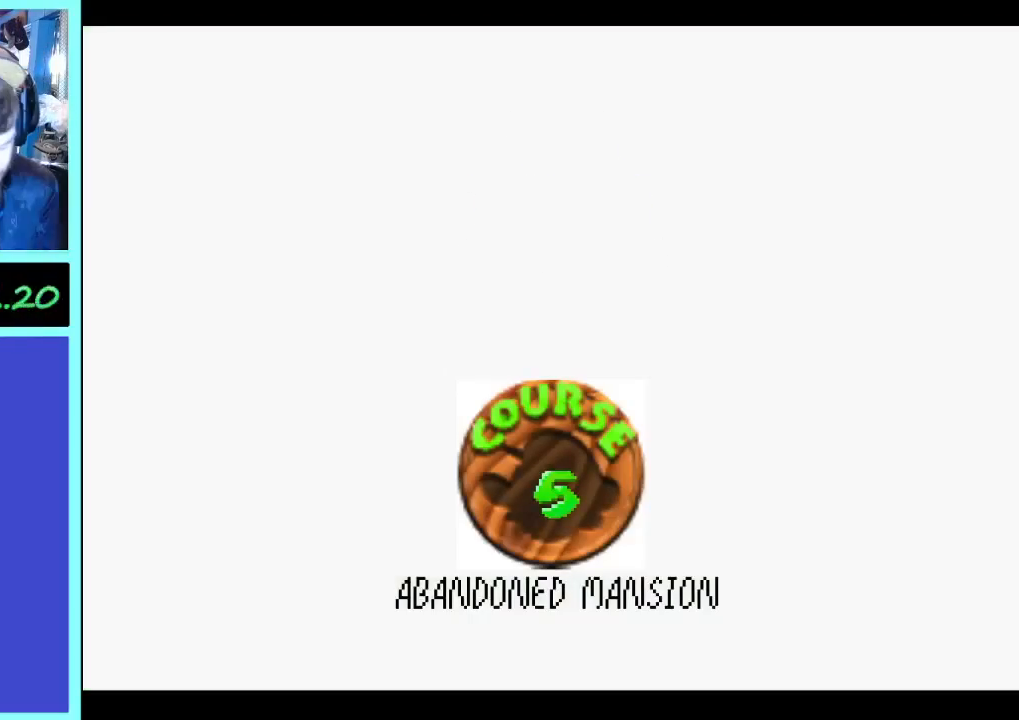
{"buttons": [], "left_stick": "center", "right_stick": "center", "events": []}
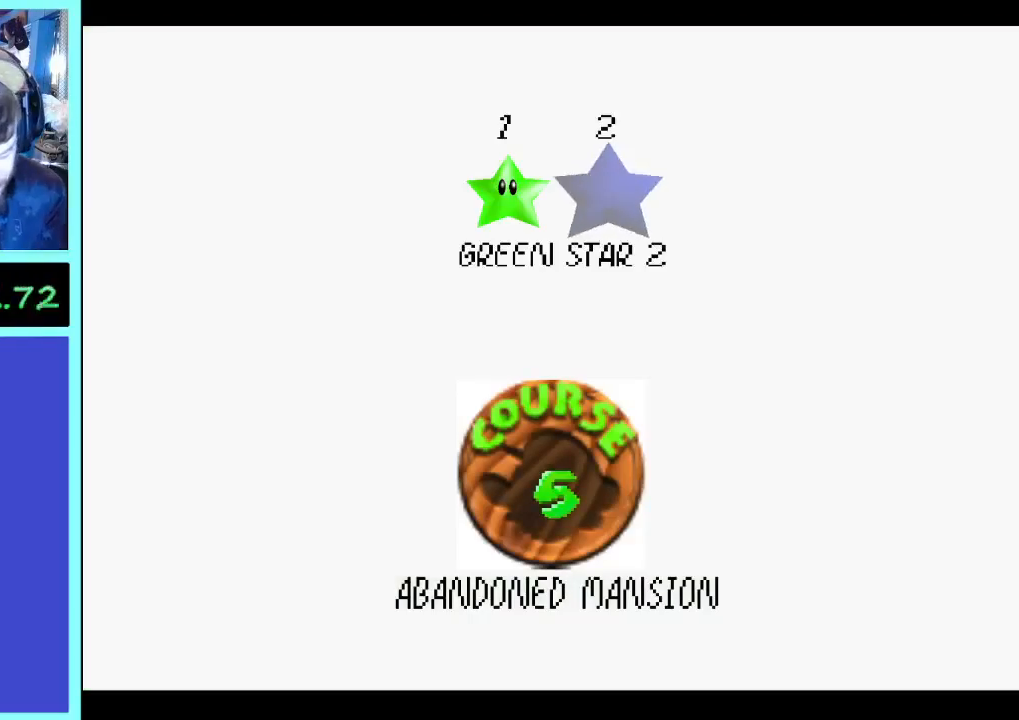
{"buttons": [], "left_stick": "center", "right_stick": "center", "events": []}
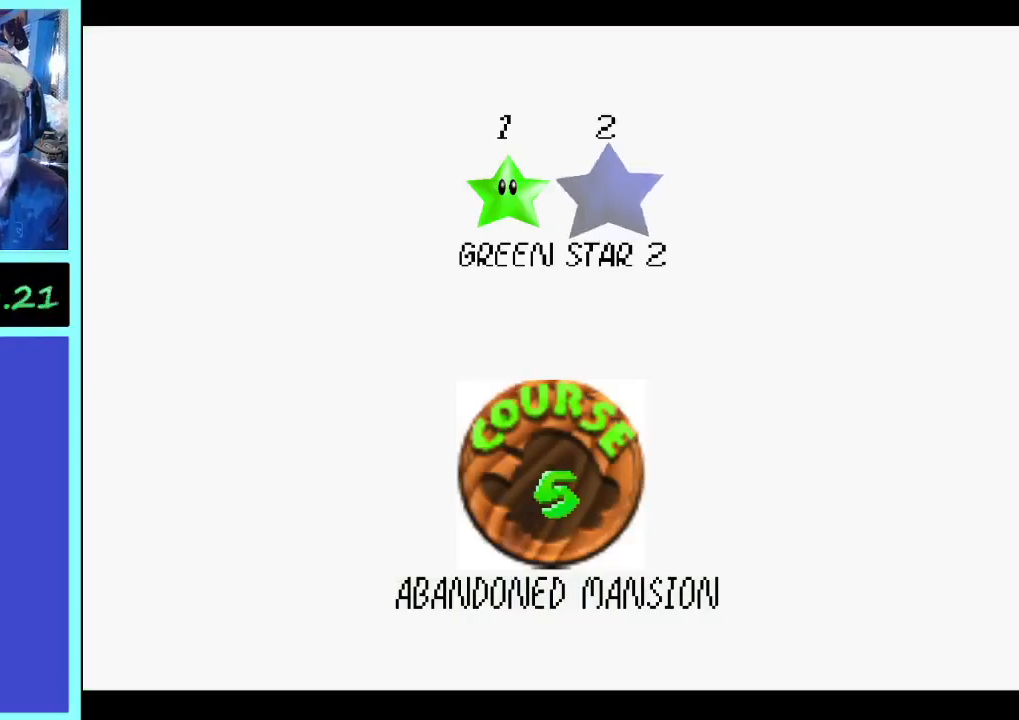
{"buttons": [], "left_stick": "center", "right_stick": "center", "events": []}
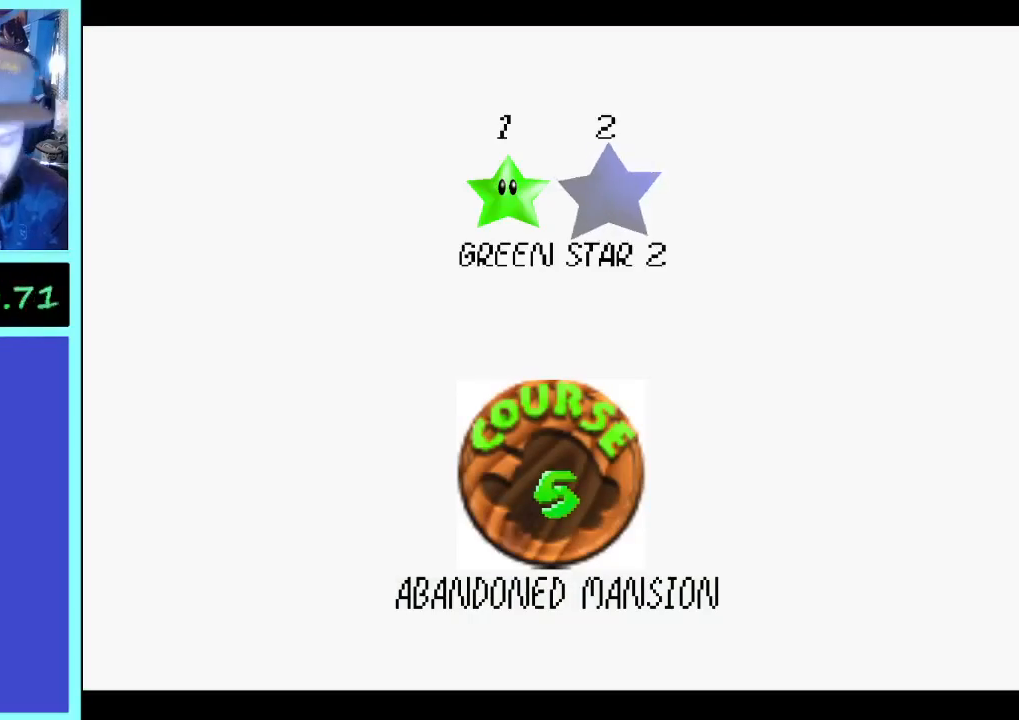
{"buttons": [], "left_stick": "center", "right_stick": "center", "events": []}
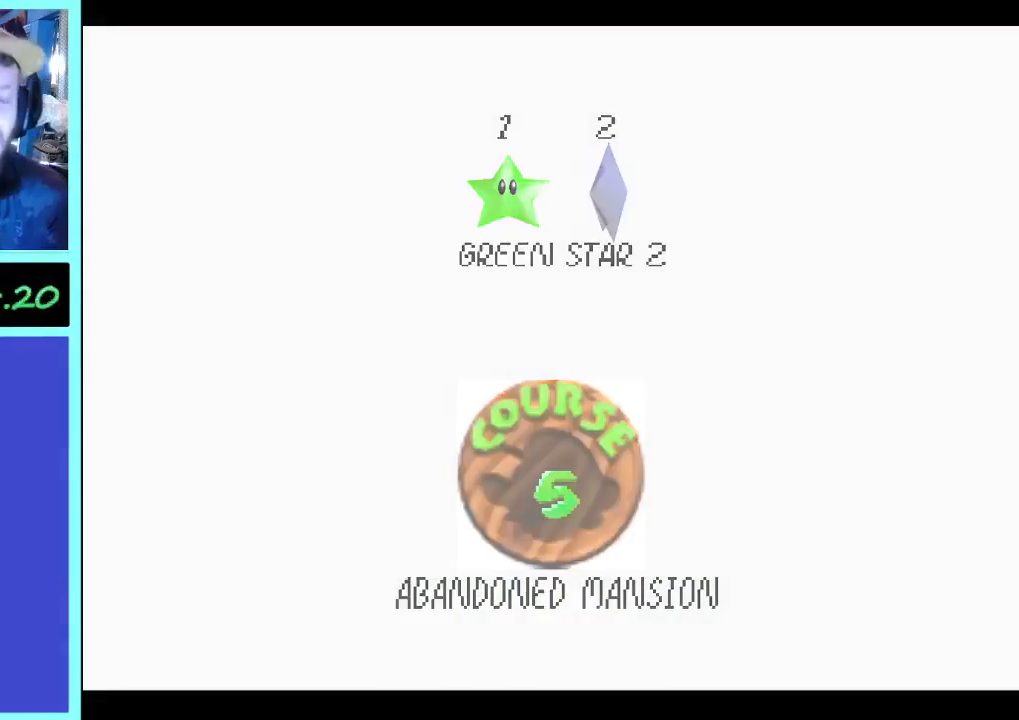
{"buttons": [], "left_stick": "center", "right_stick": "center", "events": []}
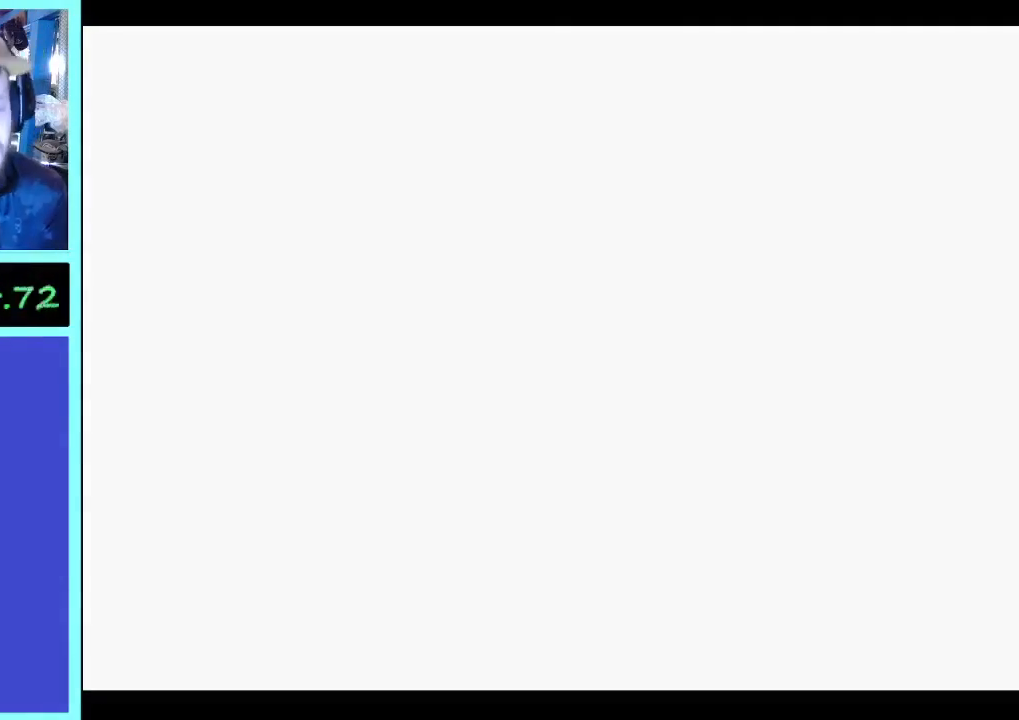
{"buttons": [], "left_stick": "center", "right_stick": "center", "events": []}
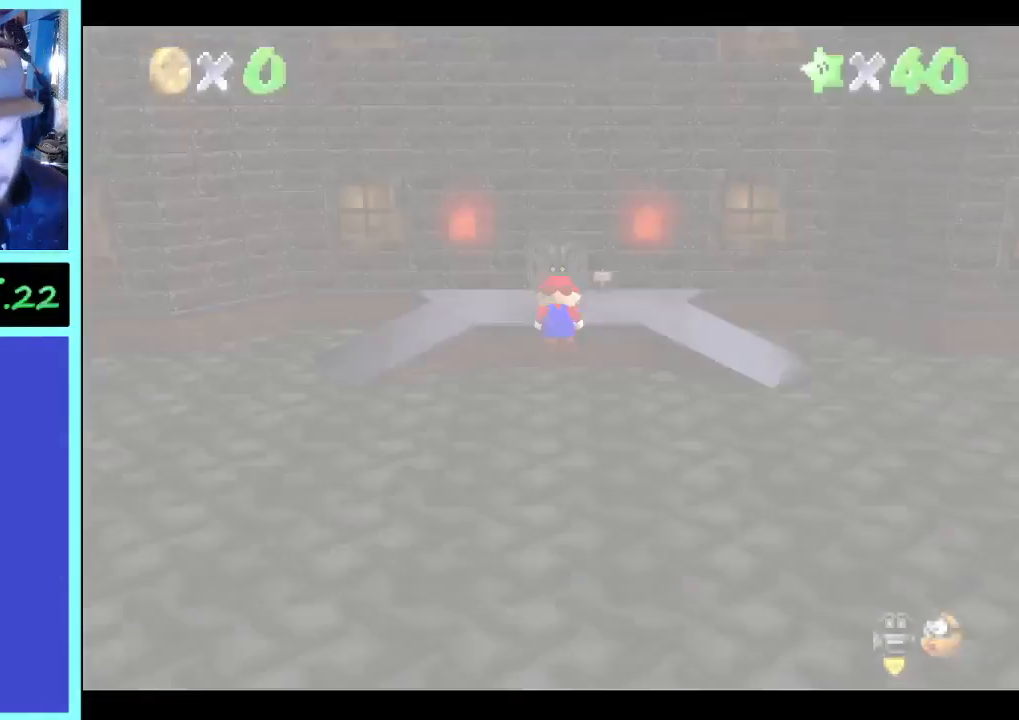
{"buttons": [], "left_stick": "center", "right_stick": "center", "events": []}
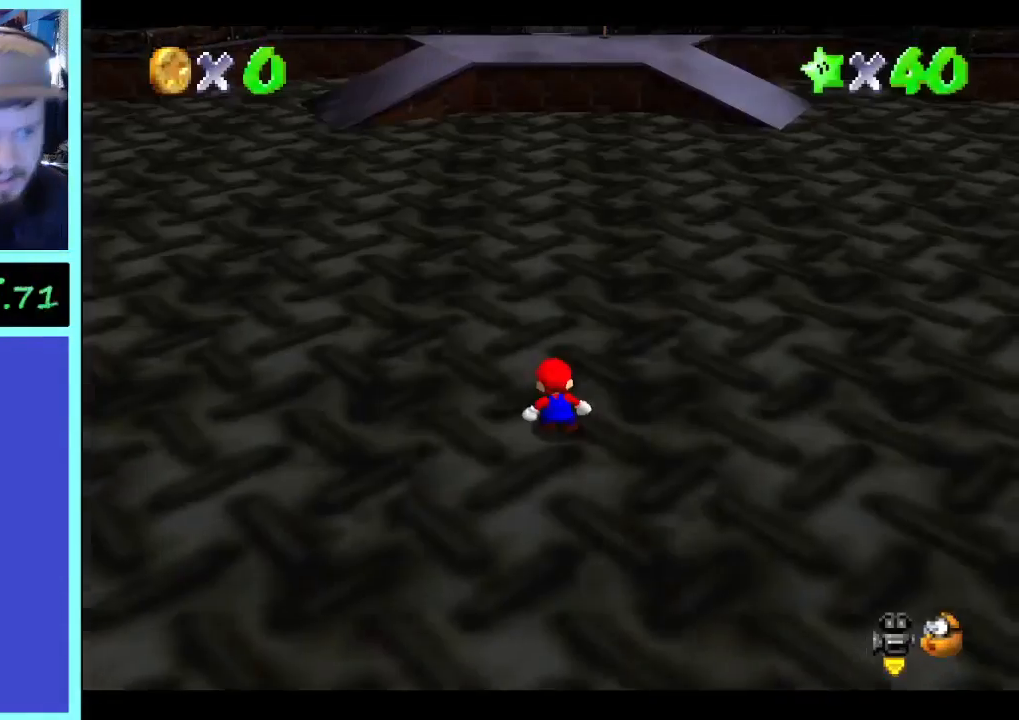
{"buttons": [], "left_stick": "up-left", "right_stick": "center", "events": [[100, "left_stick", "up-left"], [300, "right_stick", "right"], [433, "right_stick", "center"]]}
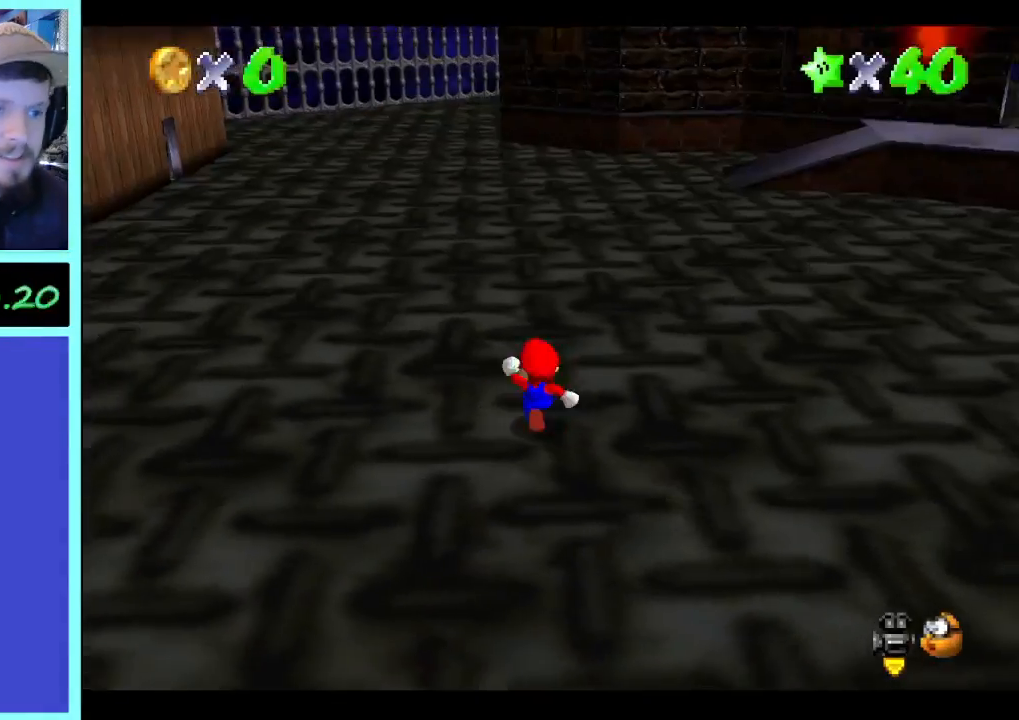
{"buttons": [], "left_stick": "up", "right_stick": "center", "events": [[167, "left_stick", "up"]]}
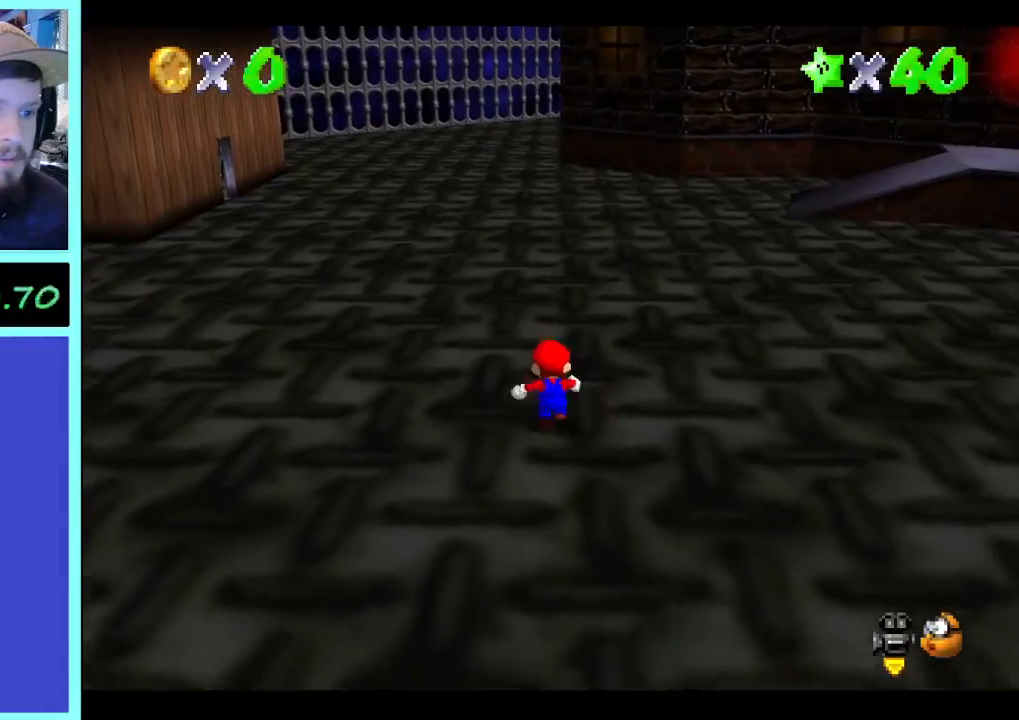
{"buttons": ["L2"], "left_stick": "up", "right_stick": "center", "events": [[433, "L2", "down"]]}
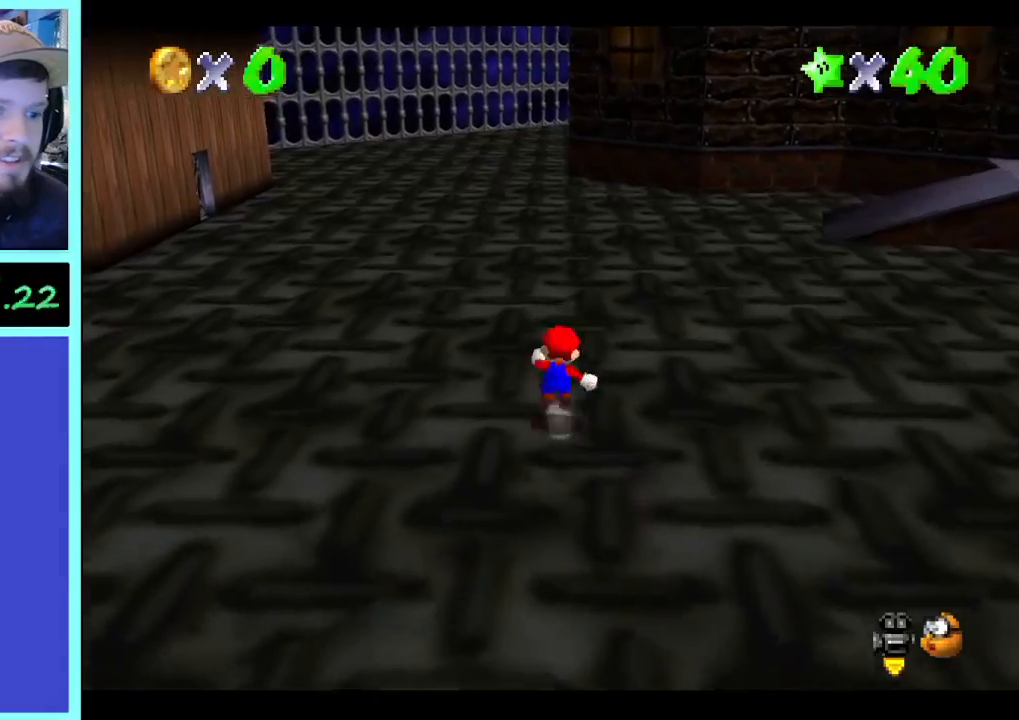
{"buttons": [], "left_stick": "up", "right_stick": "center", "events": [[100, "L2", "up"]]}
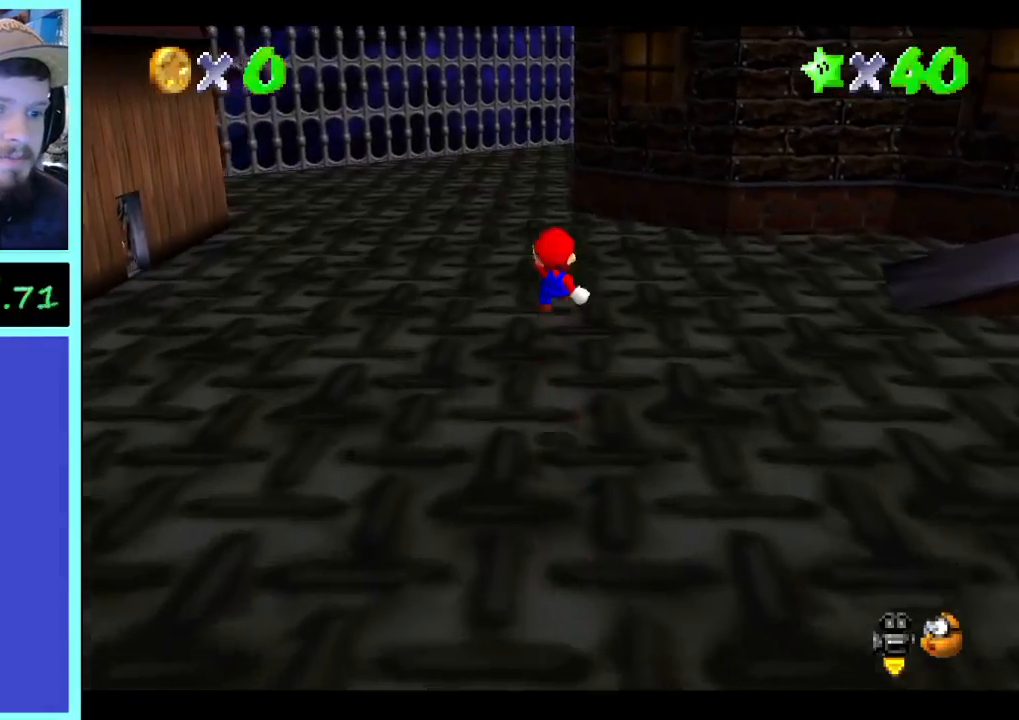
{"buttons": [], "left_stick": "up", "right_stick": "center", "events": []}
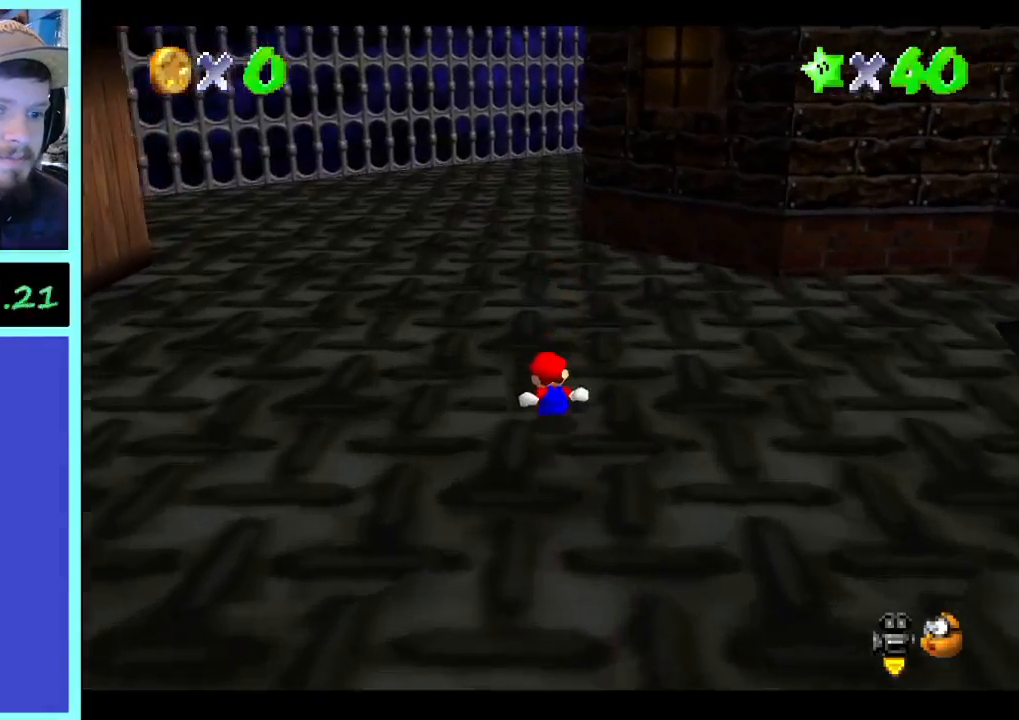
{"buttons": [], "left_stick": "up", "right_stick": "center", "events": [[233, "B", "down"], [367, "B", "up"]]}
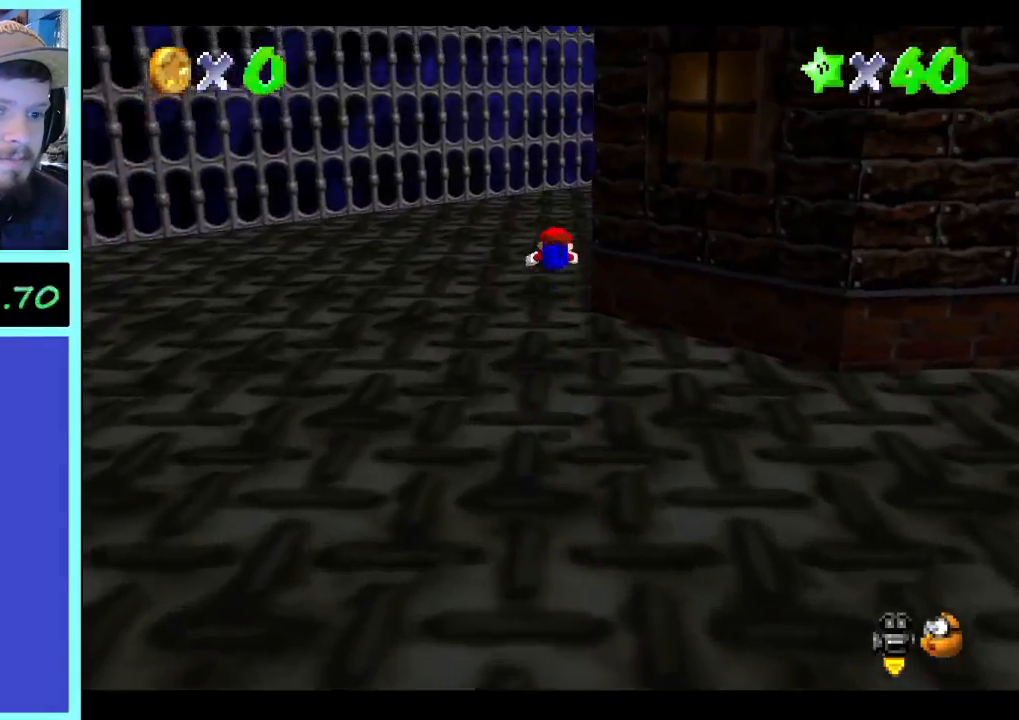
{"buttons": [], "left_stick": "up", "right_stick": "center", "events": []}
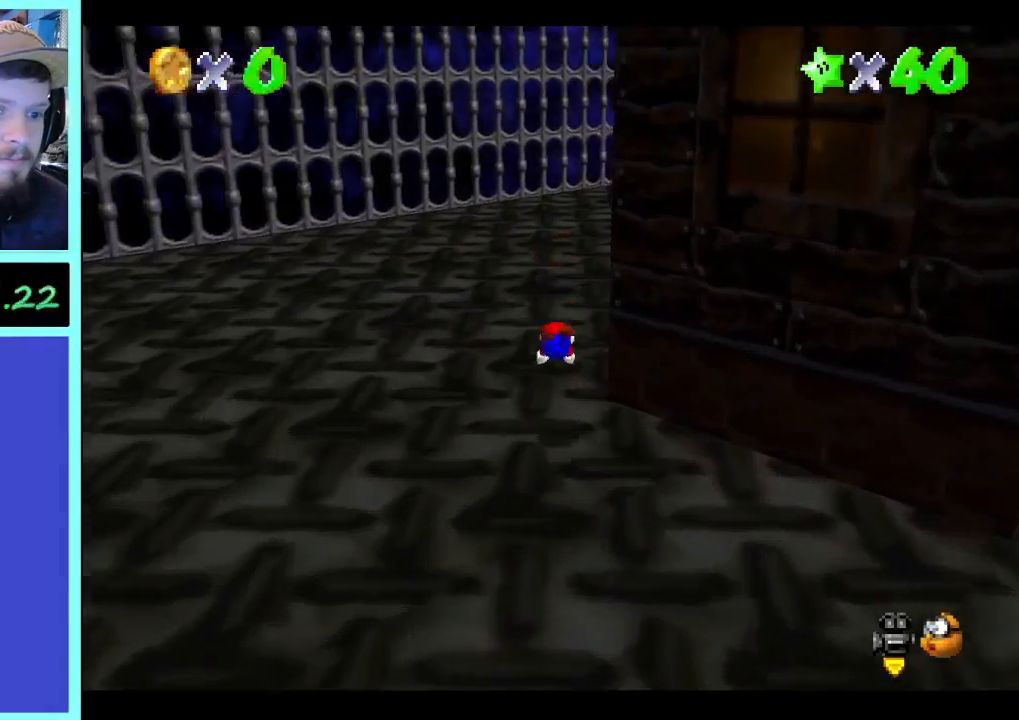
{"buttons": [], "left_stick": "up", "right_stick": "left", "events": [[400, "right_stick", "left"]]}
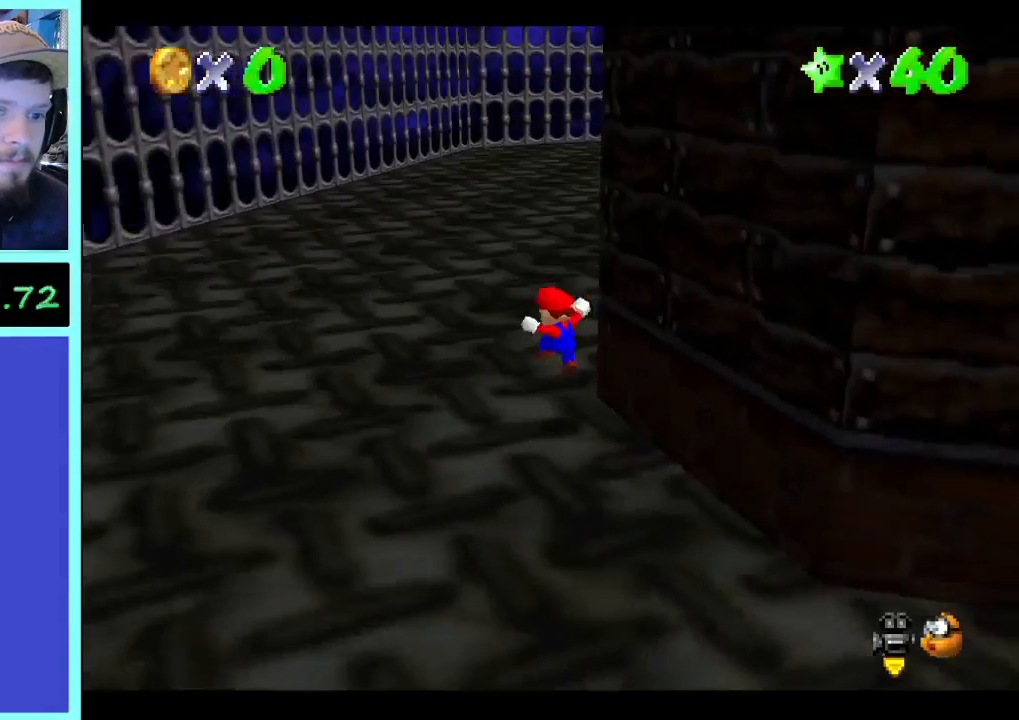
{"buttons": ["B"], "left_stick": "up", "right_stick": "center", "events": [[33, "right_stick", "center"], [467, "B", "down"]]}
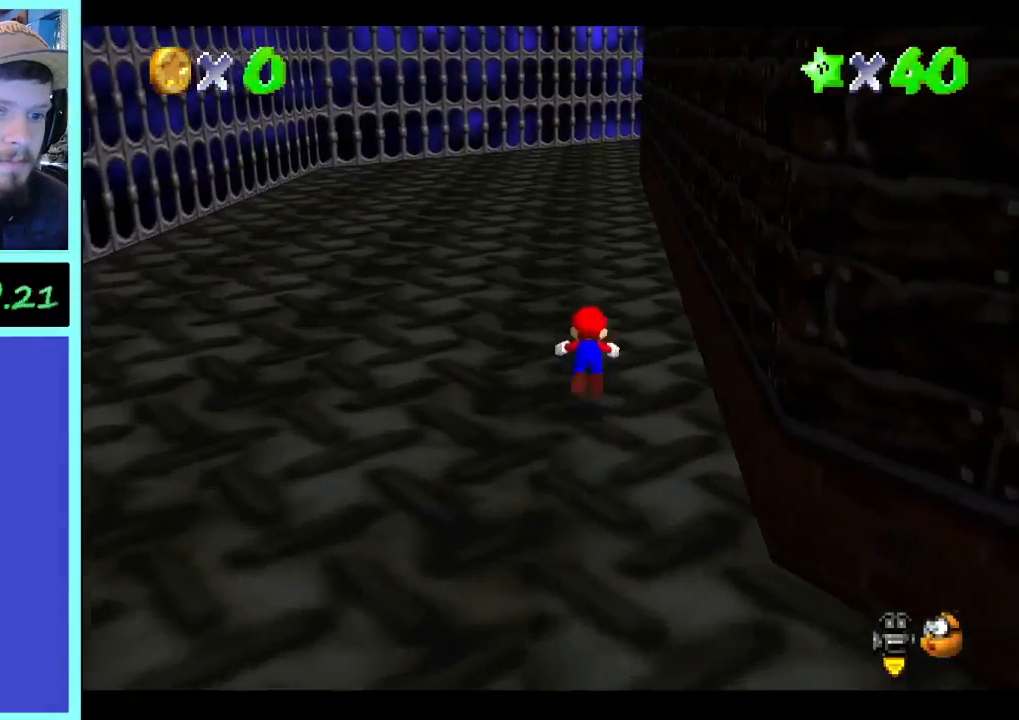
{"buttons": [], "left_stick": "up", "right_stick": "center", "events": [[67, "B", "up"]]}
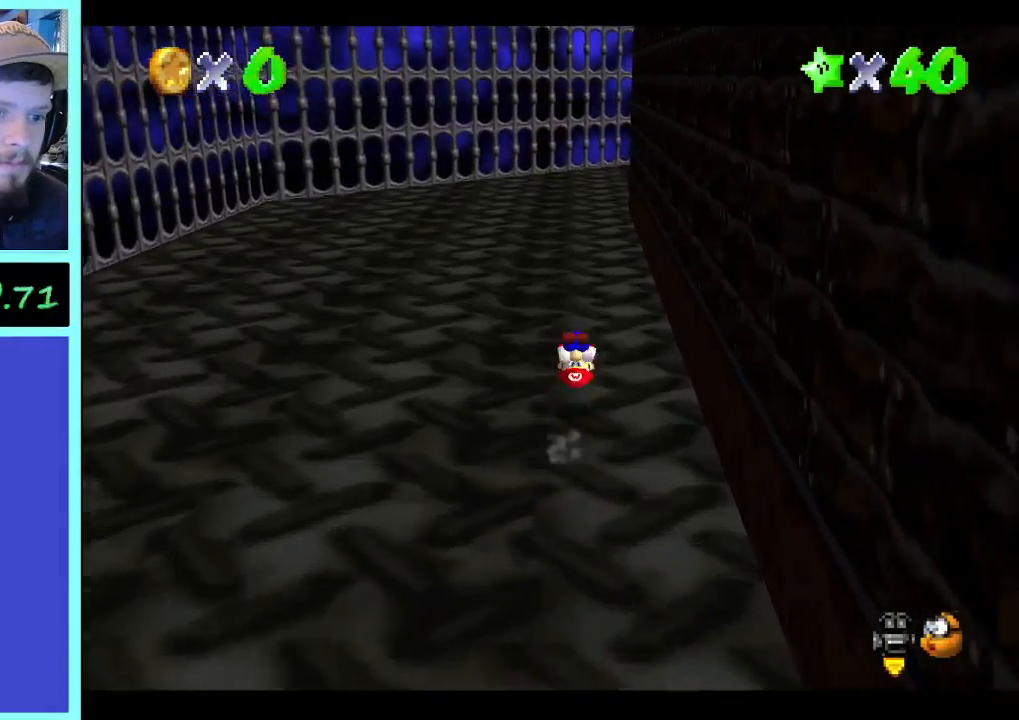
{"buttons": [], "left_stick": "up", "right_stick": "center", "events": [[400, "B", "down"], [500, "B", "up"]]}